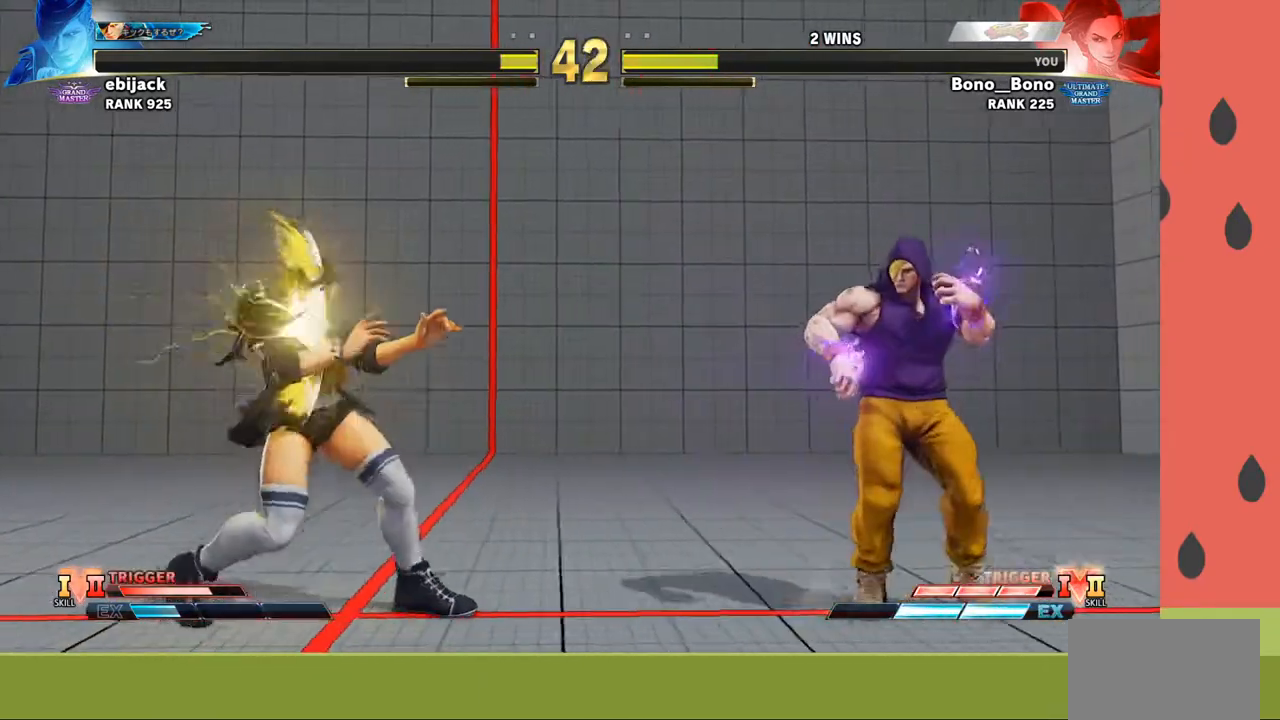
Gameplay with a controller (arcade stick); each line is a JSON object with the inputs held at the frame after it. "events" lists button and stick changes between this image and that frame as [ms after this image, input, new state], when the widget could be followed in between. Not read: L3 R3.
{"buttons": [], "left_stick": "down-left", "events": [[283, "left_stick", "down-left"]]}
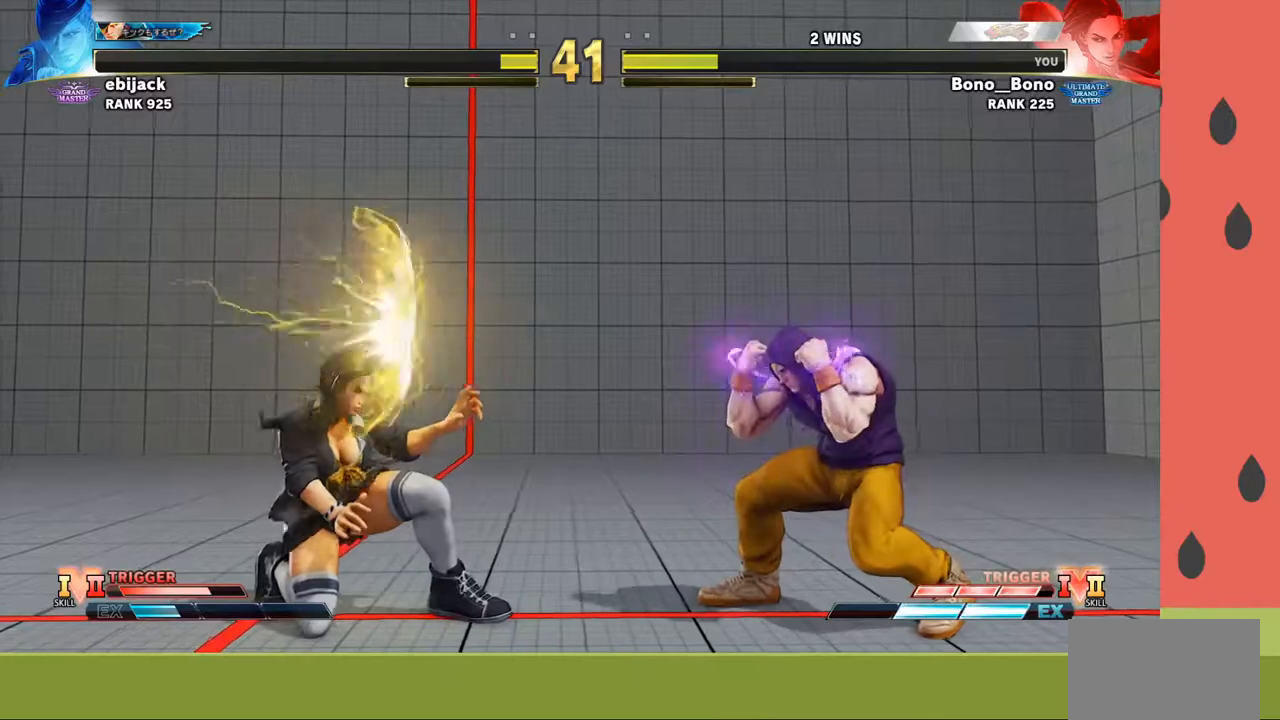
{"buttons": [], "left_stick": "down-left", "events": [[117, "left_stick", "right"], [400, "left_stick", "down-left"]]}
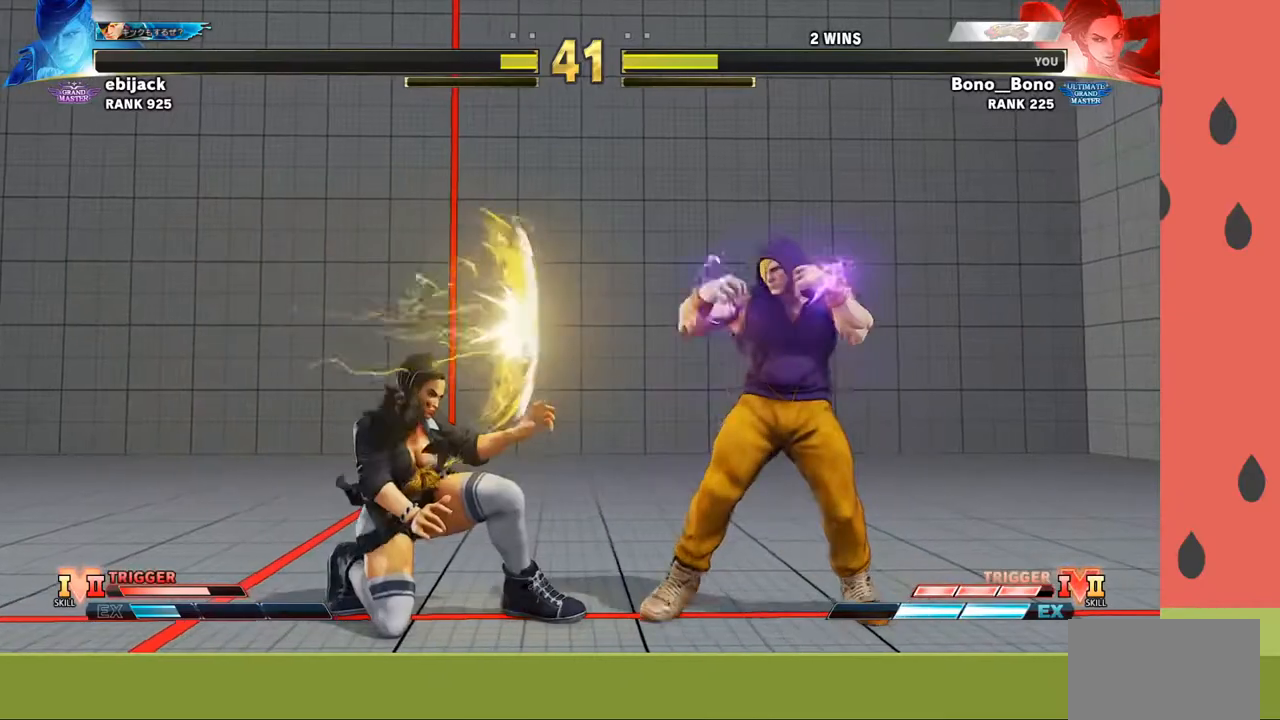
{"buttons": [], "left_stick": "right", "events": [[183, "left_stick", "down-right"], [283, "left_stick", "right"]]}
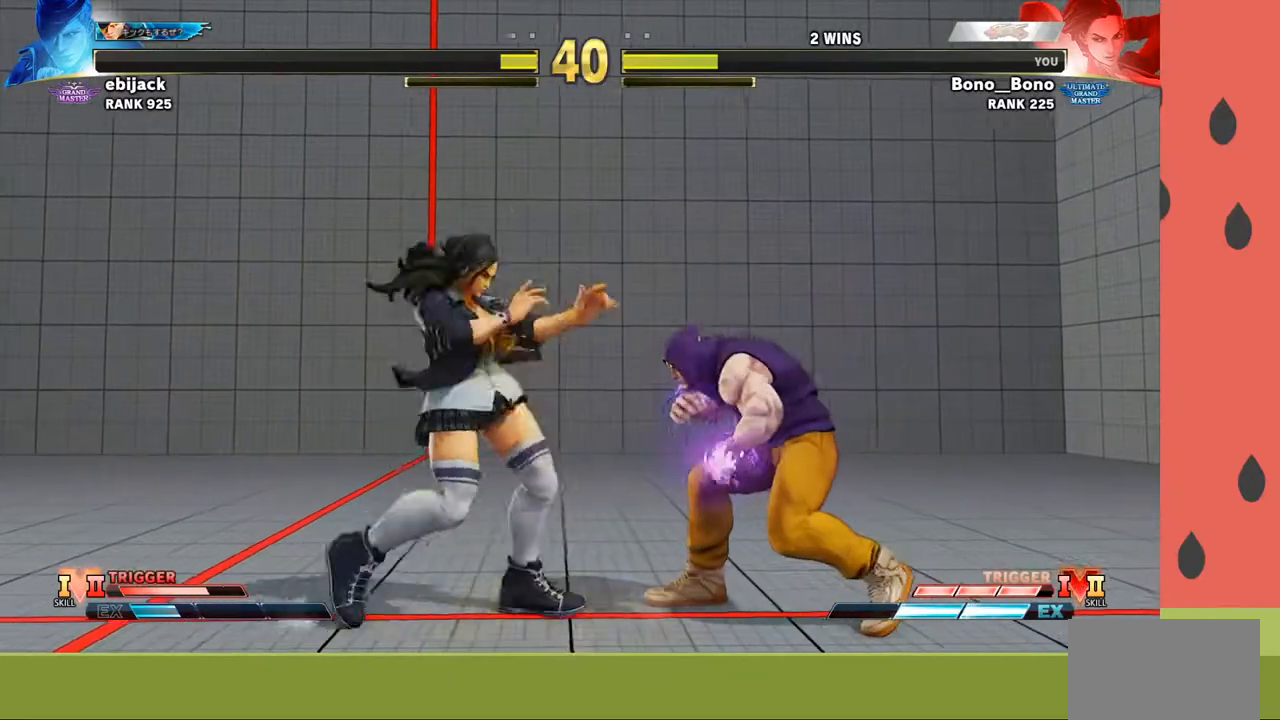
{"buttons": [], "left_stick": "down-left", "events": [[33, "left_stick", "down-left"], [267, "CIRCLE", "down"], [383, "CIRCLE", "up"]]}
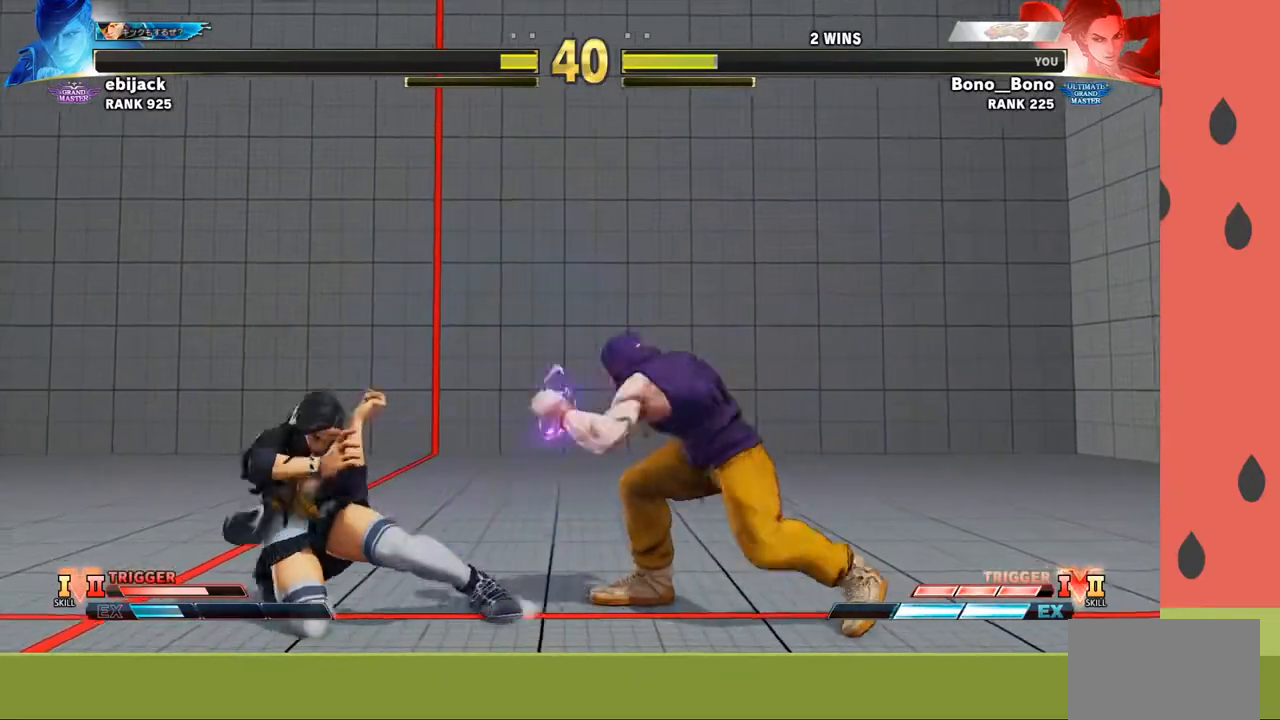
{"buttons": [], "left_stick": "center", "events": [[200, "left_stick", "center"], [250, "left_stick", "up"], [433, "left_stick", "center"]]}
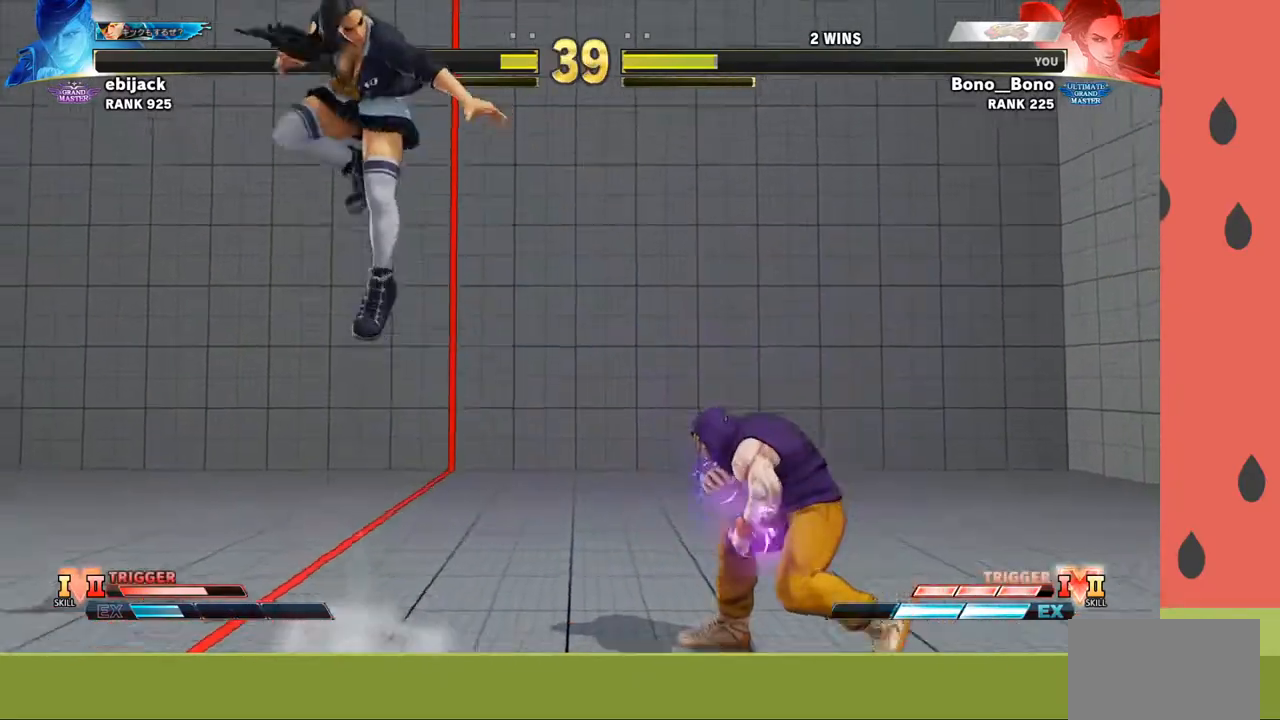
{"buttons": [], "left_stick": "left", "events": [[283, "CIRCLE", "down"], [300, "left_stick", "left"], [400, "CIRCLE", "up"], [400, "left_stick", "center"], [450, "left_stick", "left"]]}
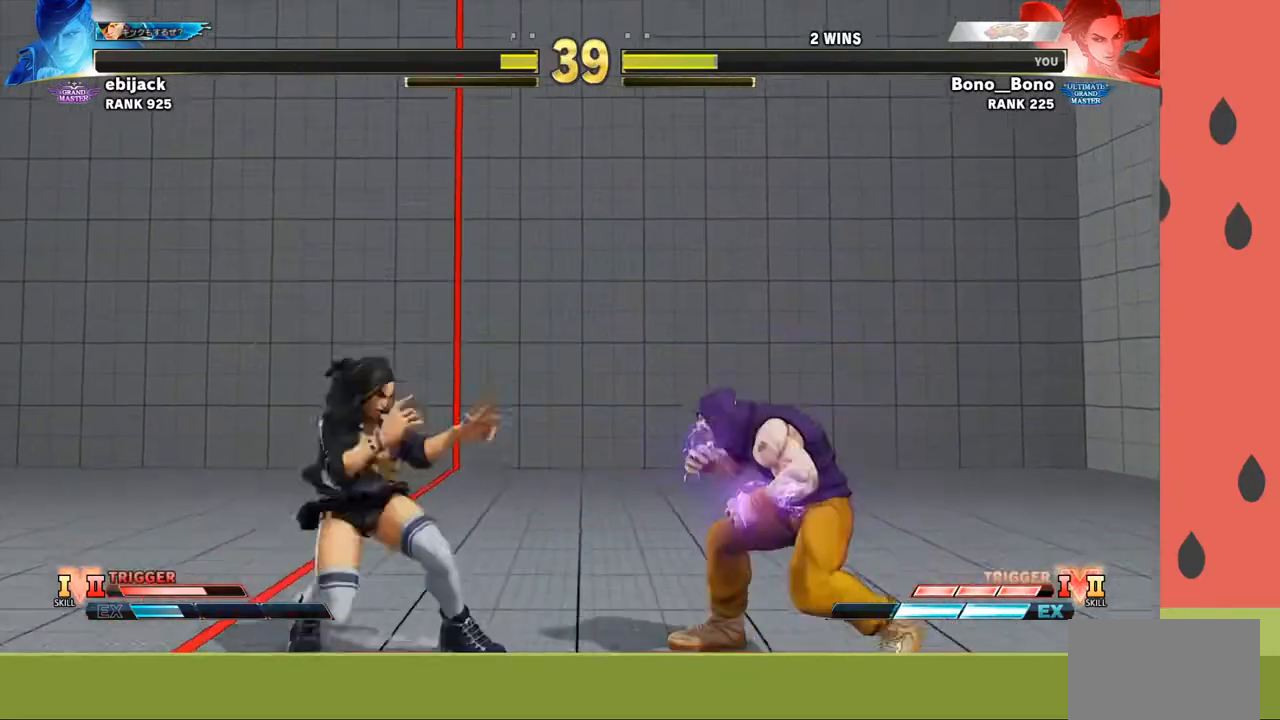
{"buttons": [], "left_stick": "left", "events": []}
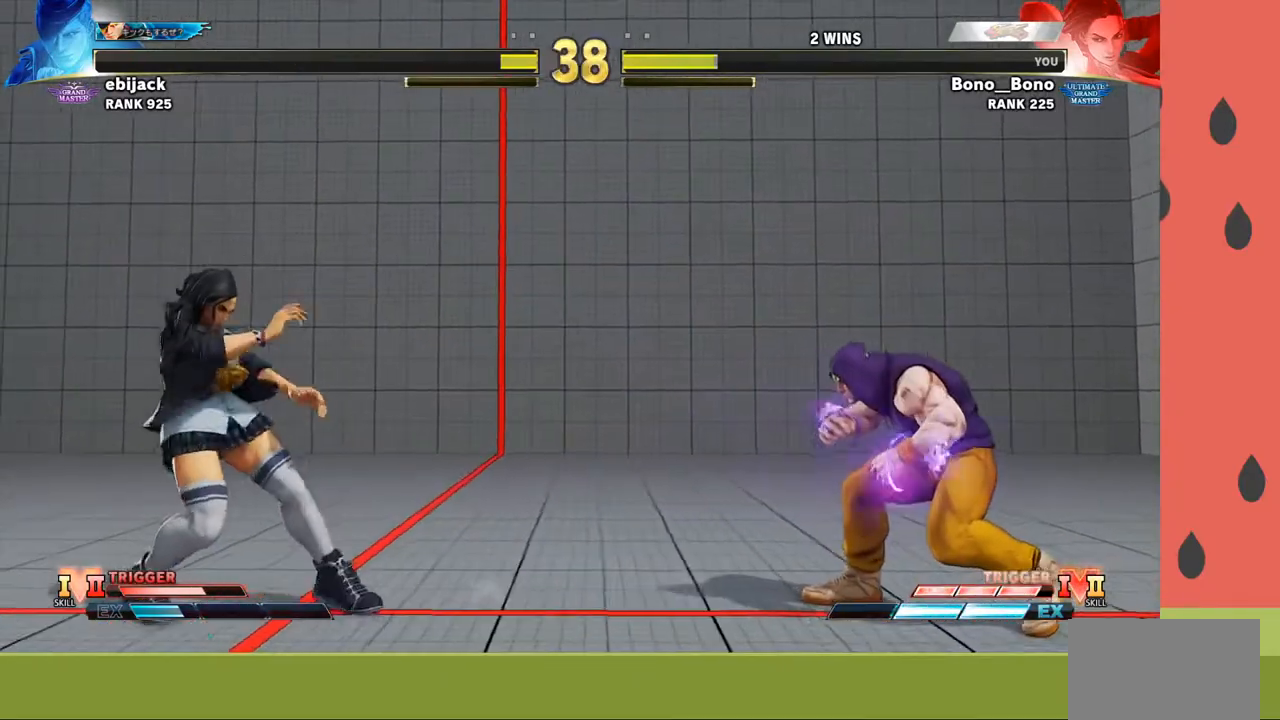
{"buttons": [], "left_stick": "right", "events": [[133, "left_stick", "center"], [233, "left_stick", "right"]]}
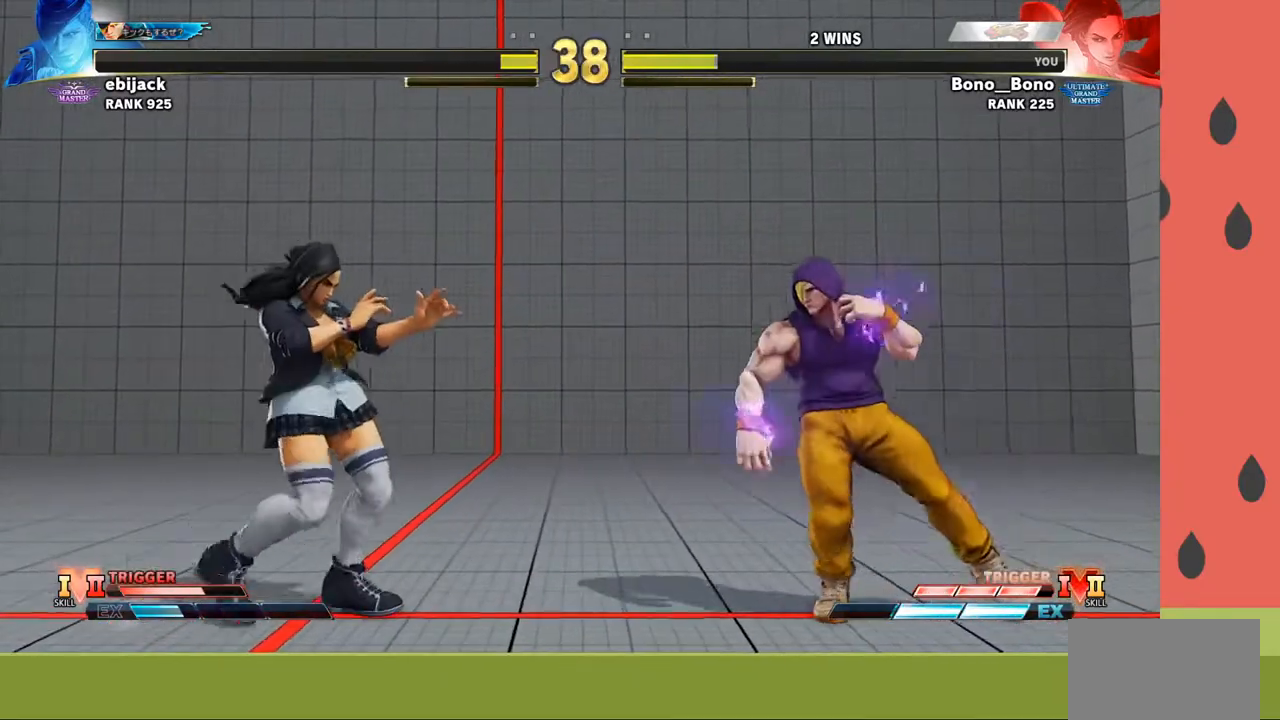
{"buttons": [], "left_stick": "left", "events": [[117, "left_stick", "down-left"], [467, "left_stick", "left"]]}
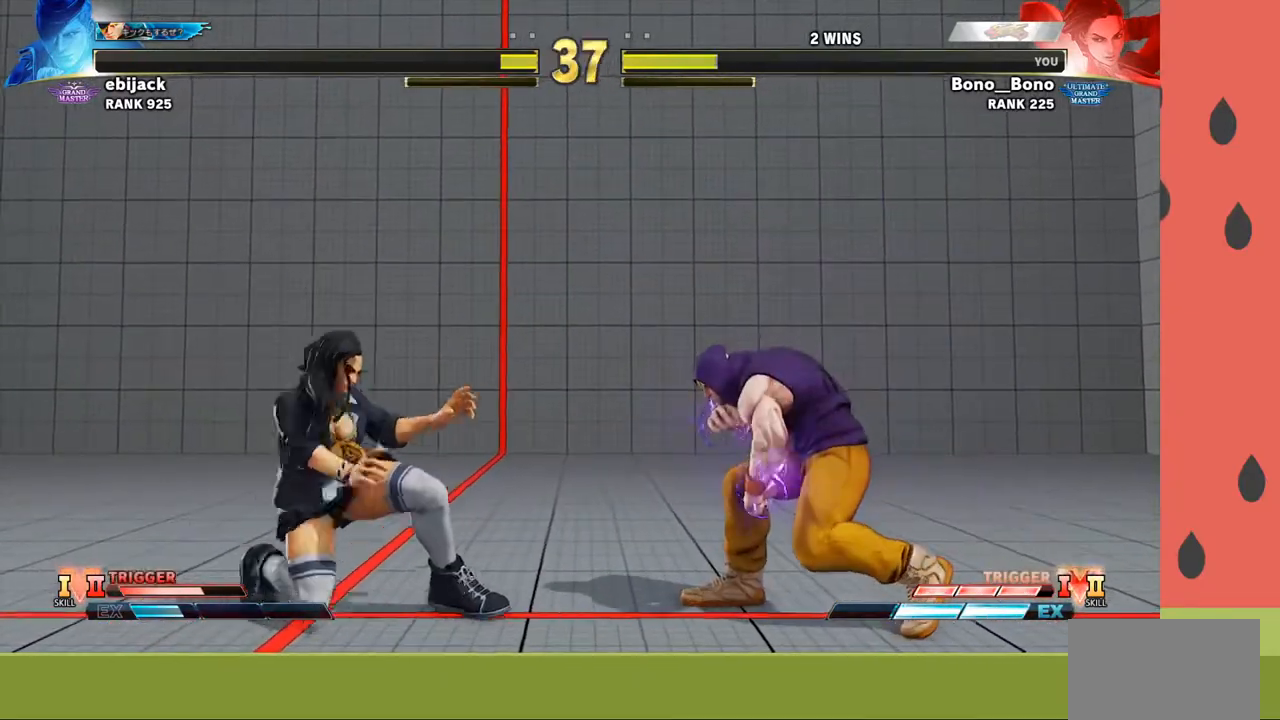
{"buttons": [], "left_stick": "left", "events": []}
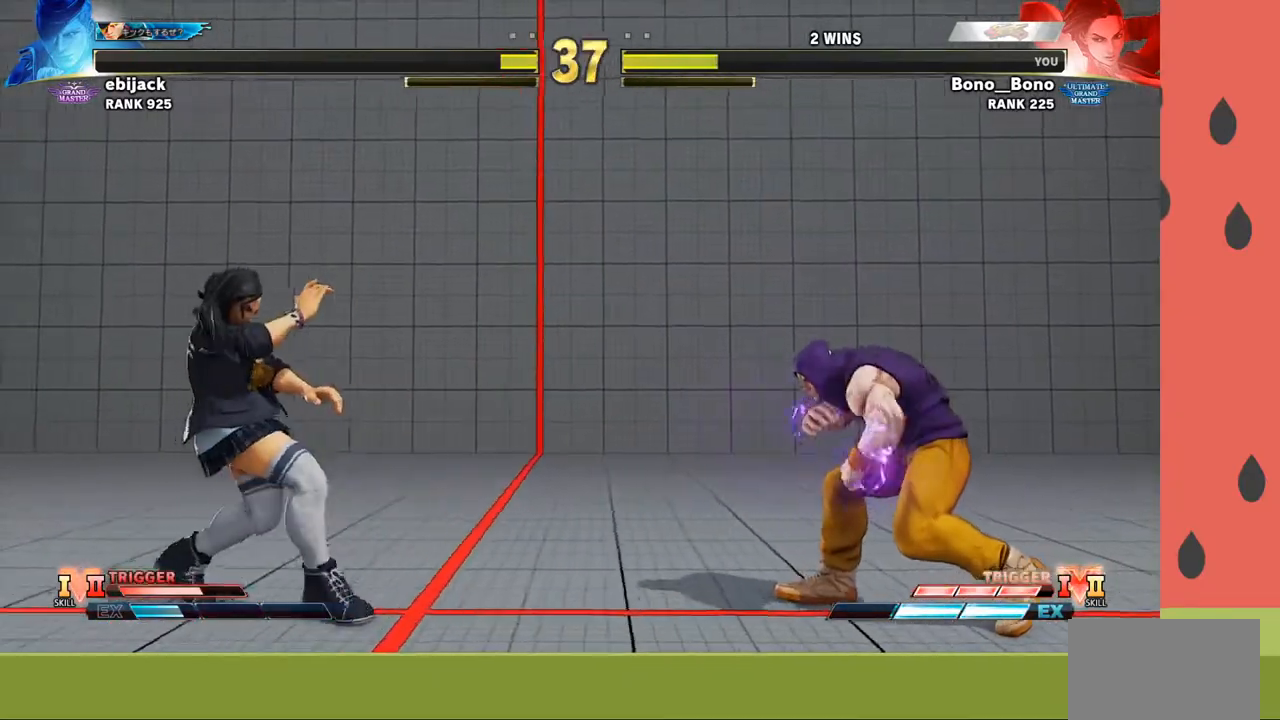
{"buttons": [], "left_stick": "right", "events": [[167, "left_stick", "center"], [483, "left_stick", "right"]]}
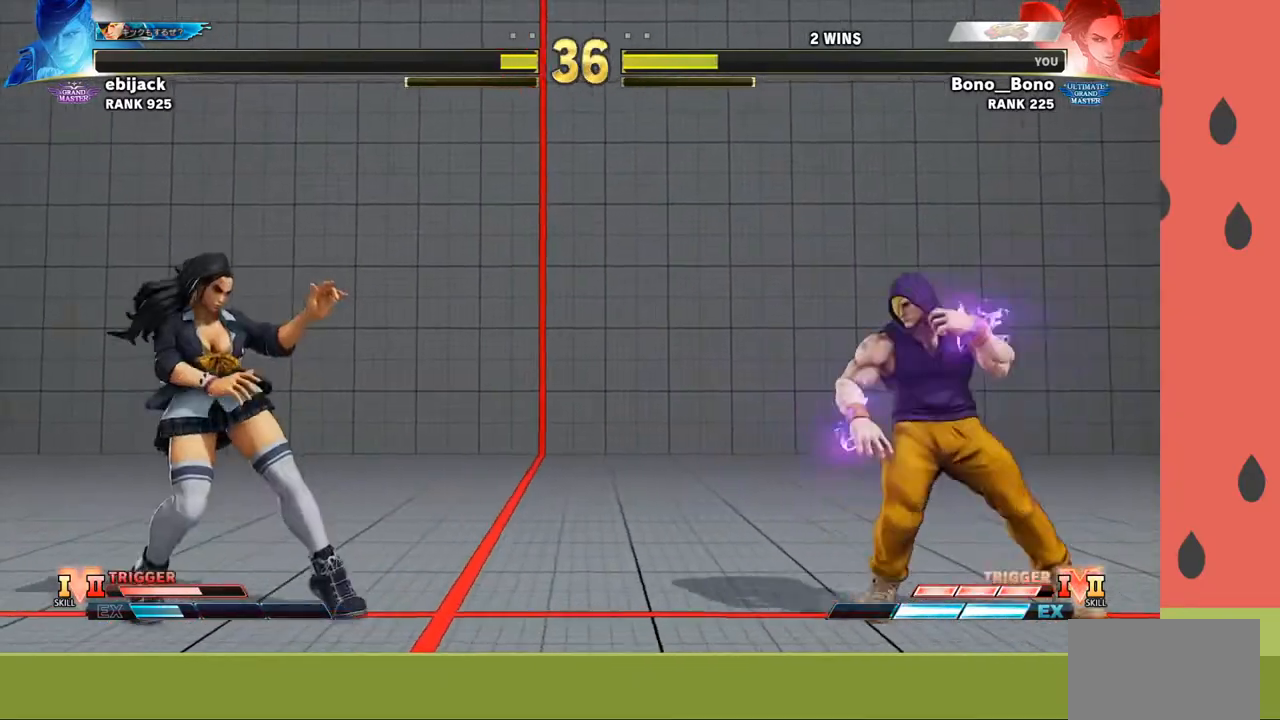
{"buttons": [], "left_stick": "left", "events": [[233, "left_stick", "center"], [283, "left_stick", "left"]]}
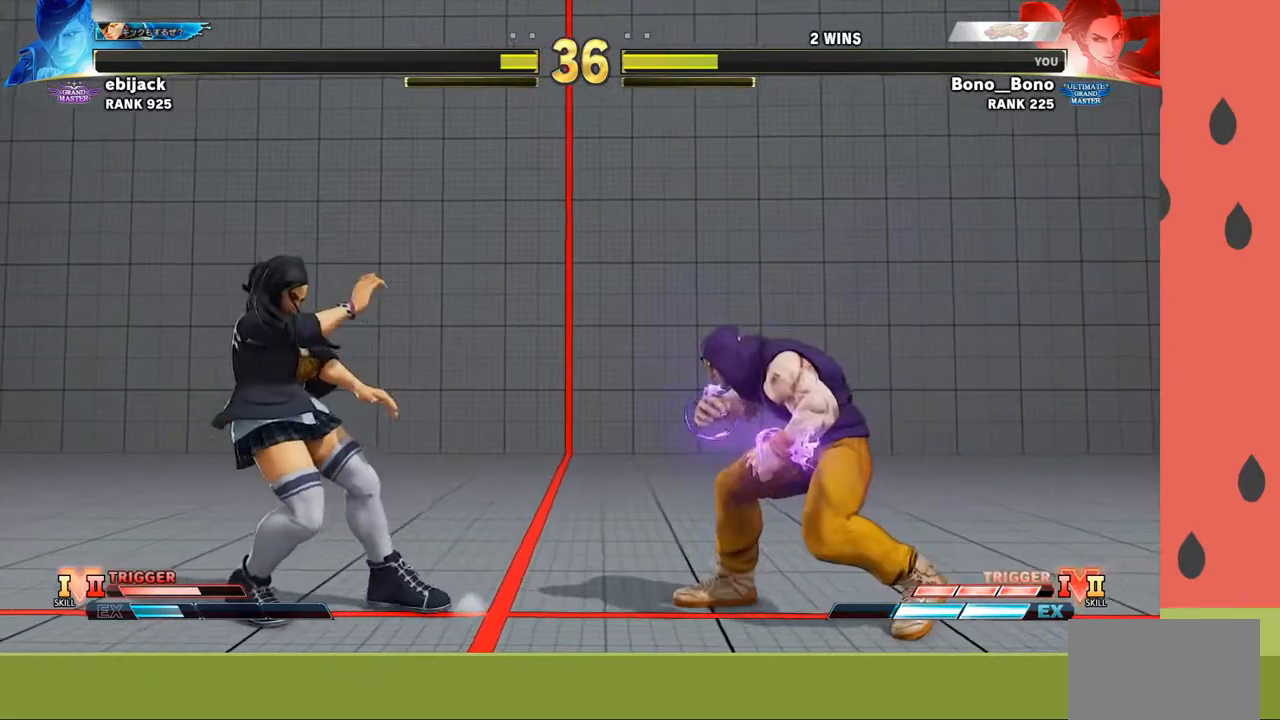
{"buttons": [], "left_stick": "left", "events": [[100, "left_stick", "center"], [167, "left_stick", "right"], [233, "left_stick", "center"], [300, "left_stick", "right"], [383, "left_stick", "center"], [467, "left_stick", "left"]]}
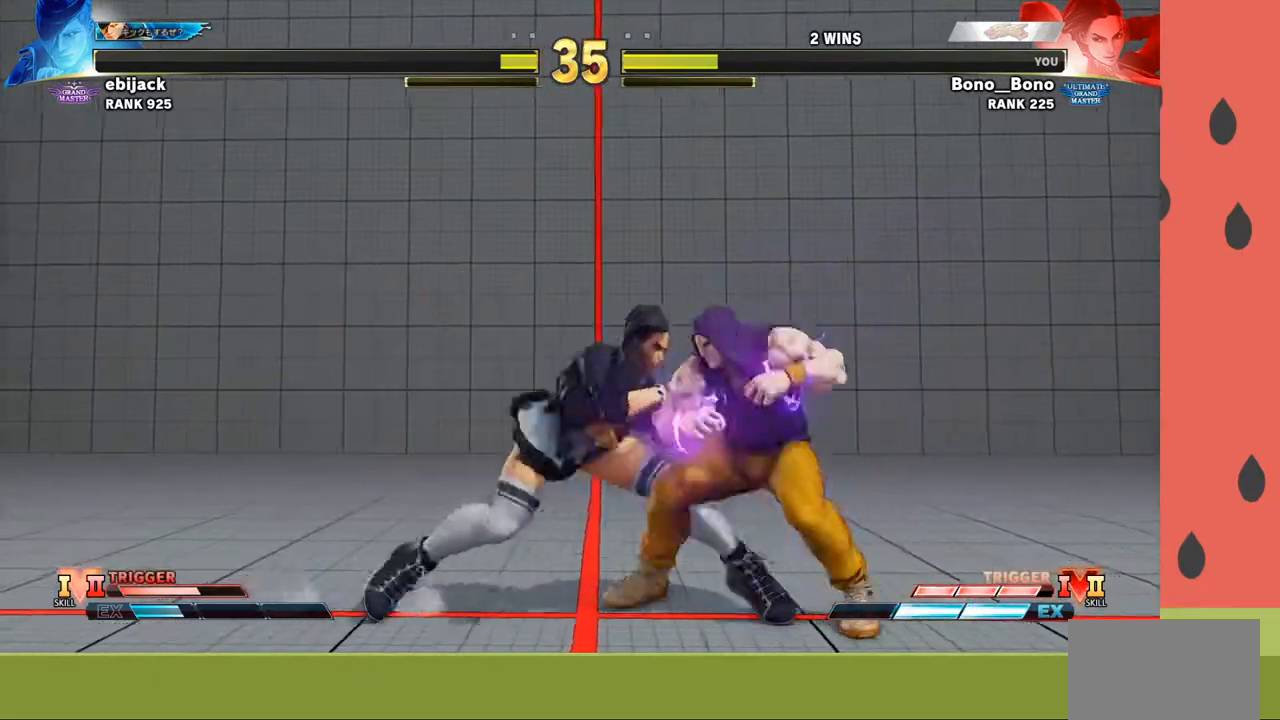
{"buttons": [], "left_stick": "left", "events": [[17, "left_stick", "down-left"], [350, "left_stick", "left"]]}
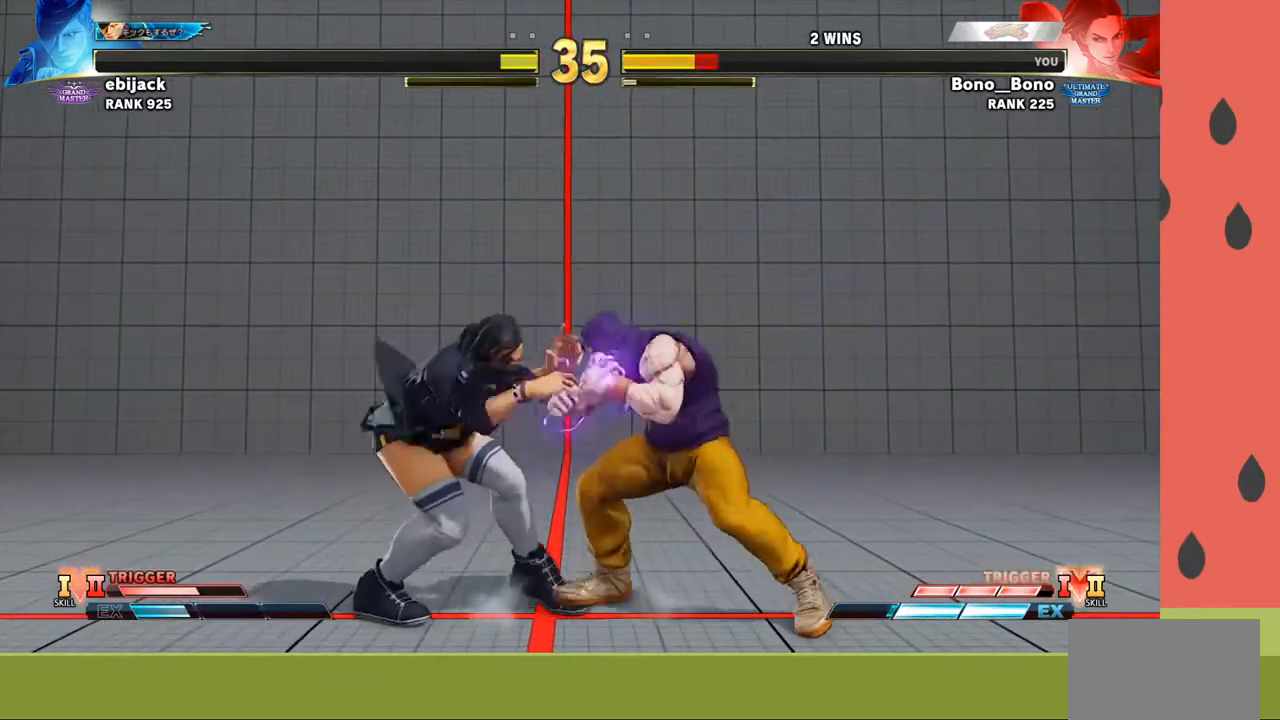
{"buttons": [], "left_stick": "down-left", "events": [[467, "left_stick", "down-left"]]}
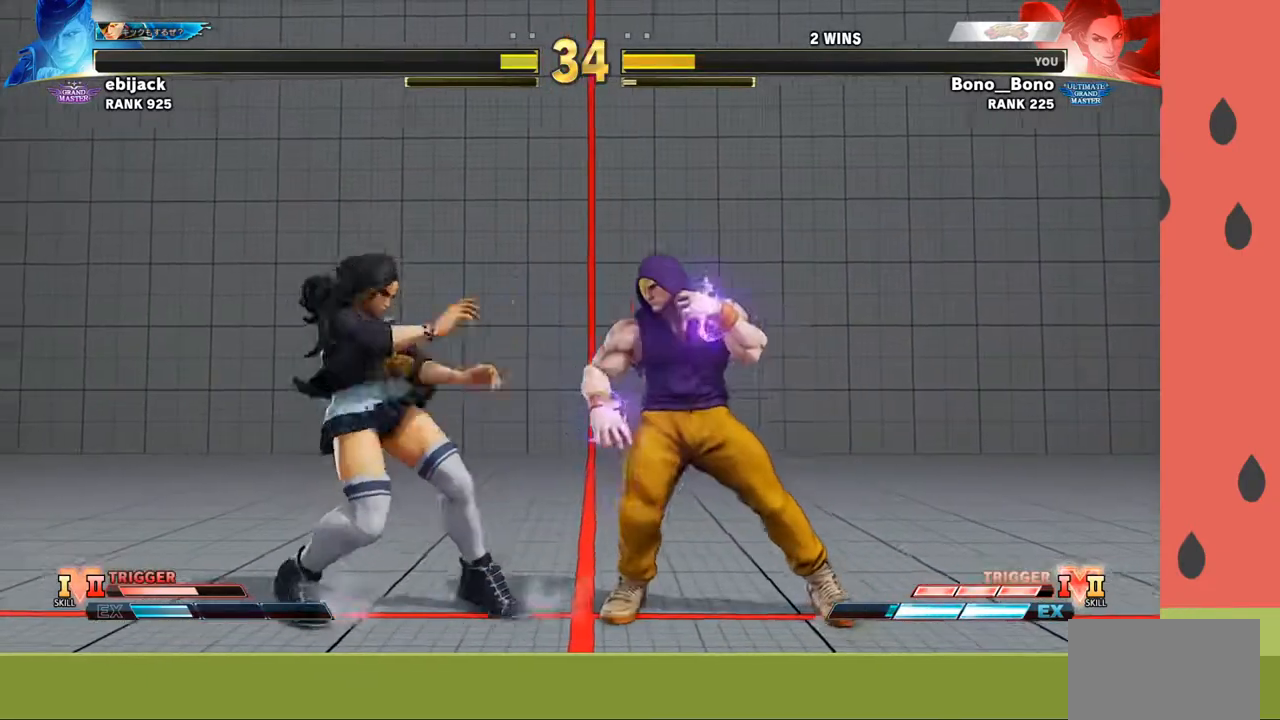
{"buttons": [], "left_stick": "down-left", "events": [[200, "R1", "down"], [283, "R1", "up"]]}
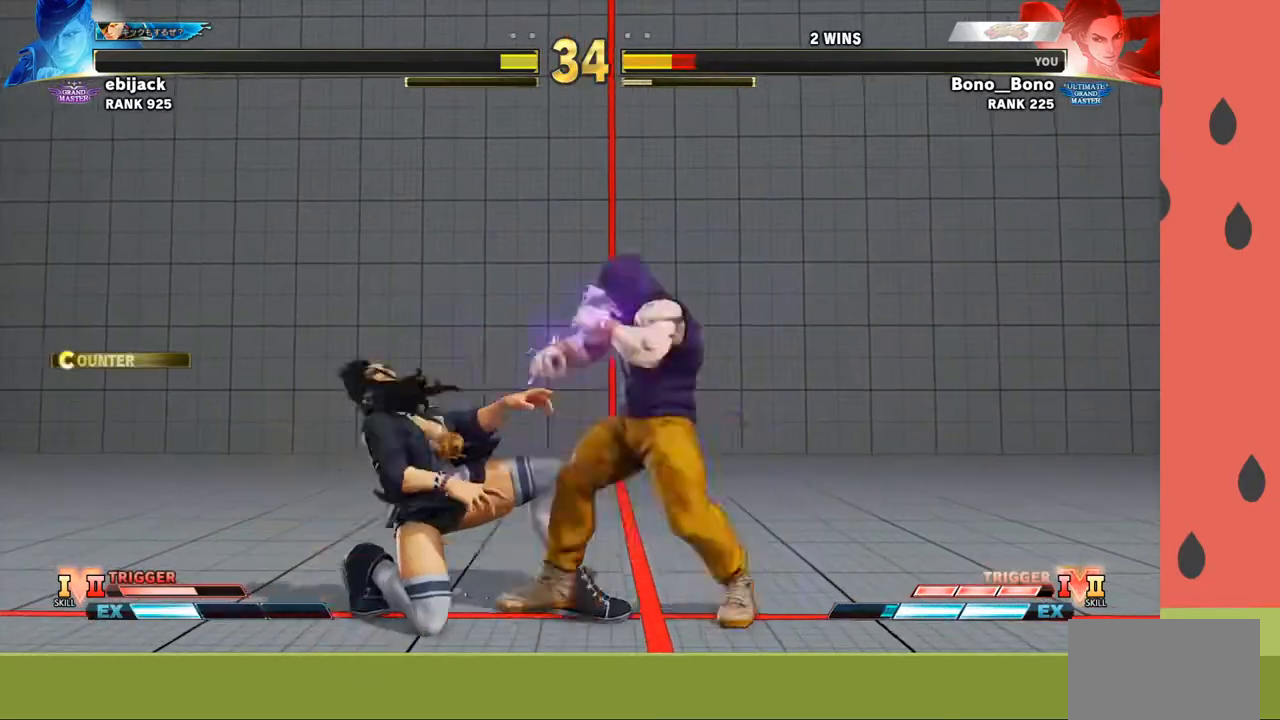
{"buttons": [], "left_stick": "down-left", "events": []}
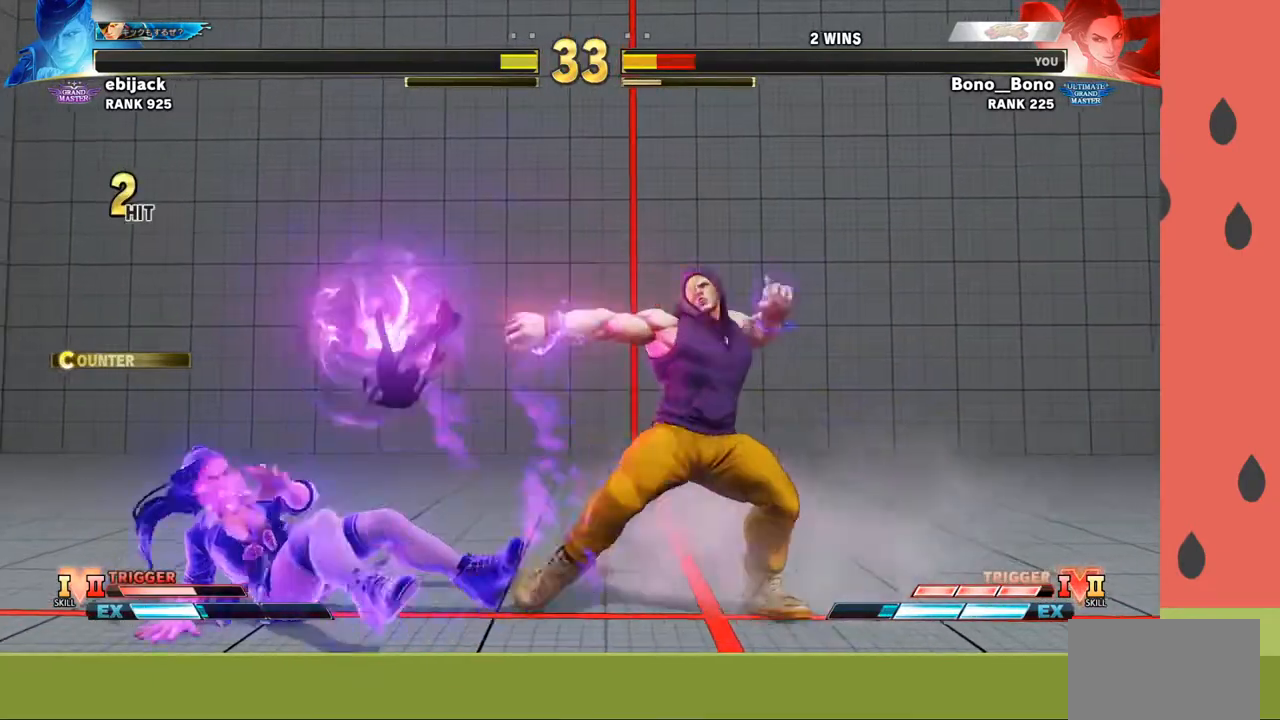
{"buttons": [], "left_stick": "left", "events": [[383, "left_stick", "left"]]}
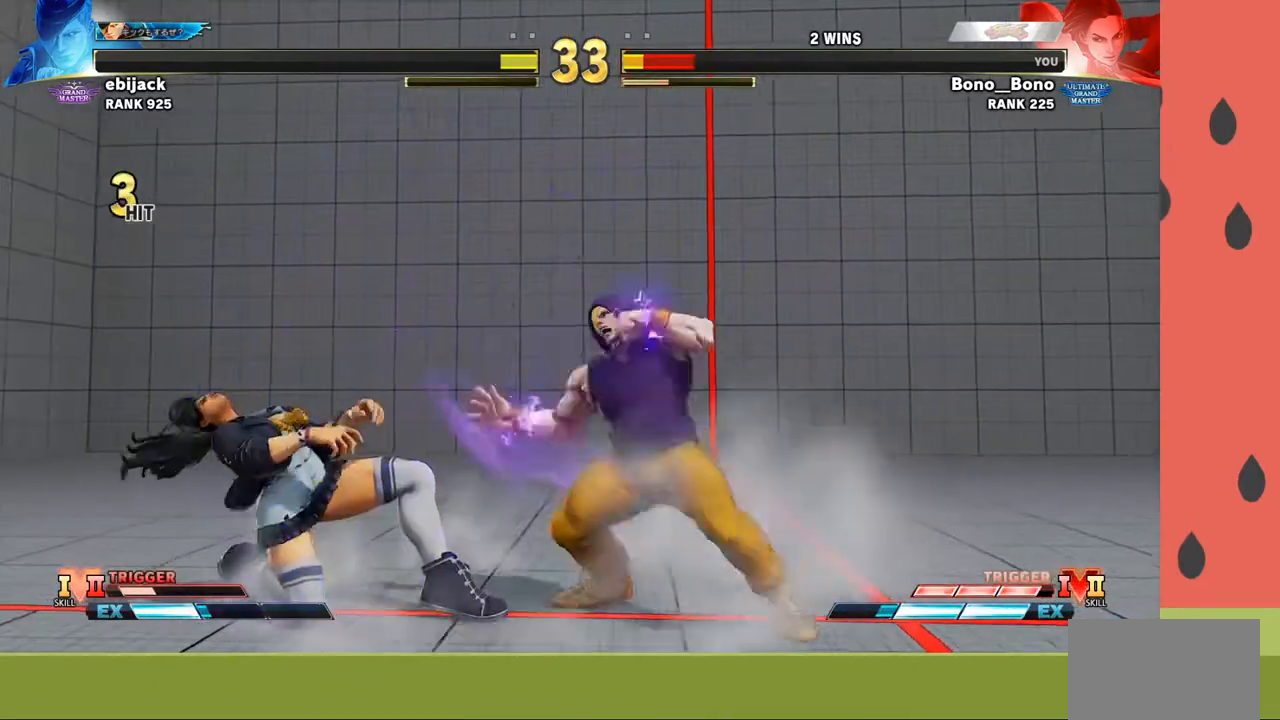
{"buttons": [], "left_stick": "left", "events": []}
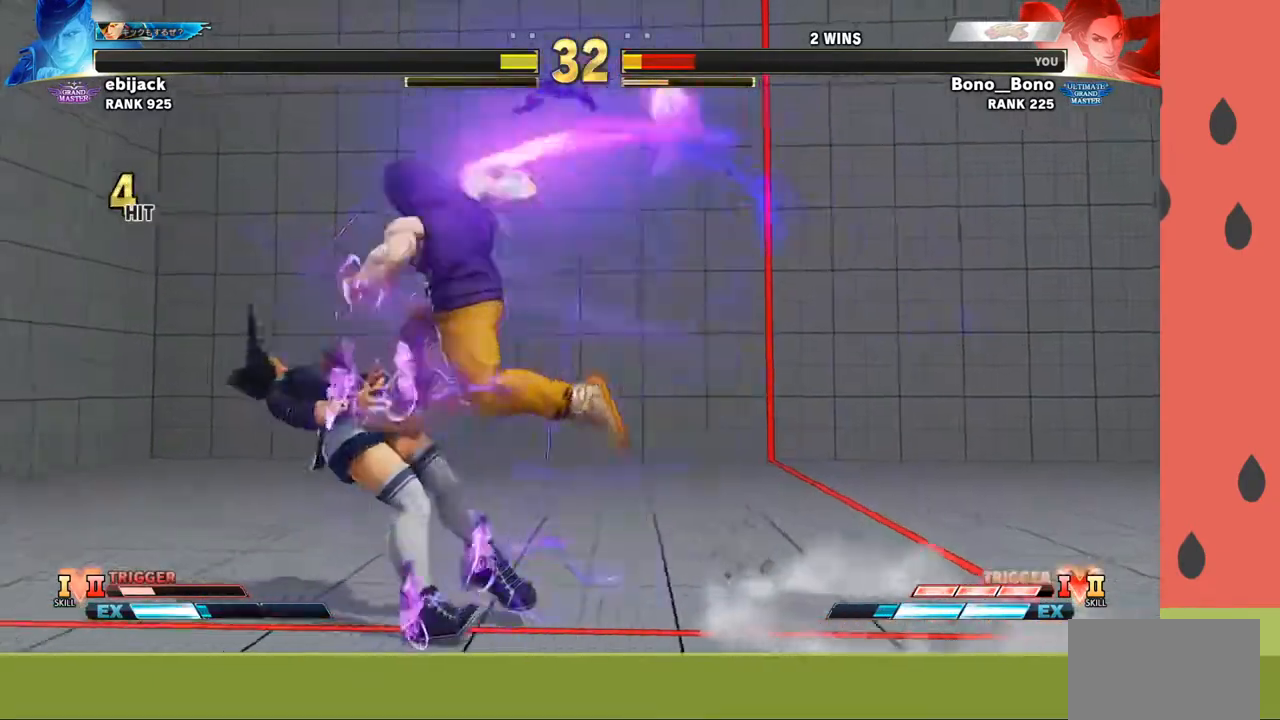
{"buttons": [], "left_stick": "left", "events": []}
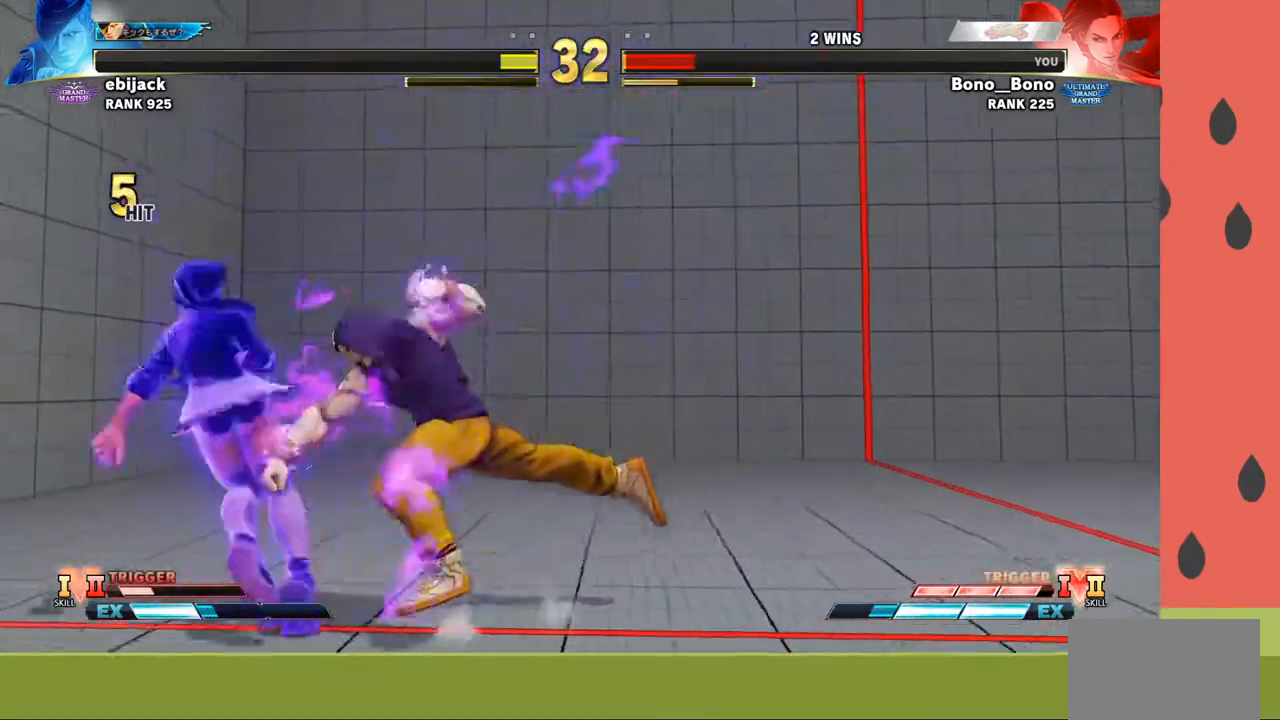
{"buttons": [], "left_stick": "left", "events": []}
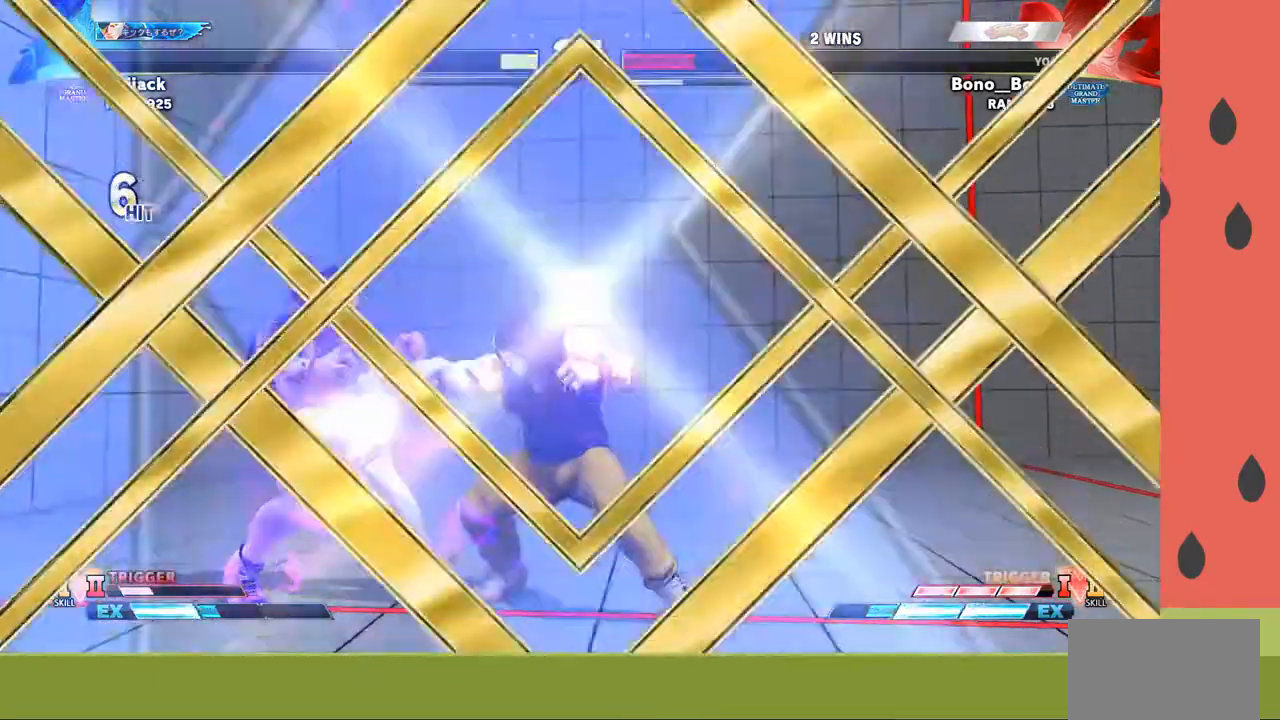
{"buttons": [], "left_stick": "center", "events": [[433, "left_stick", "center"]]}
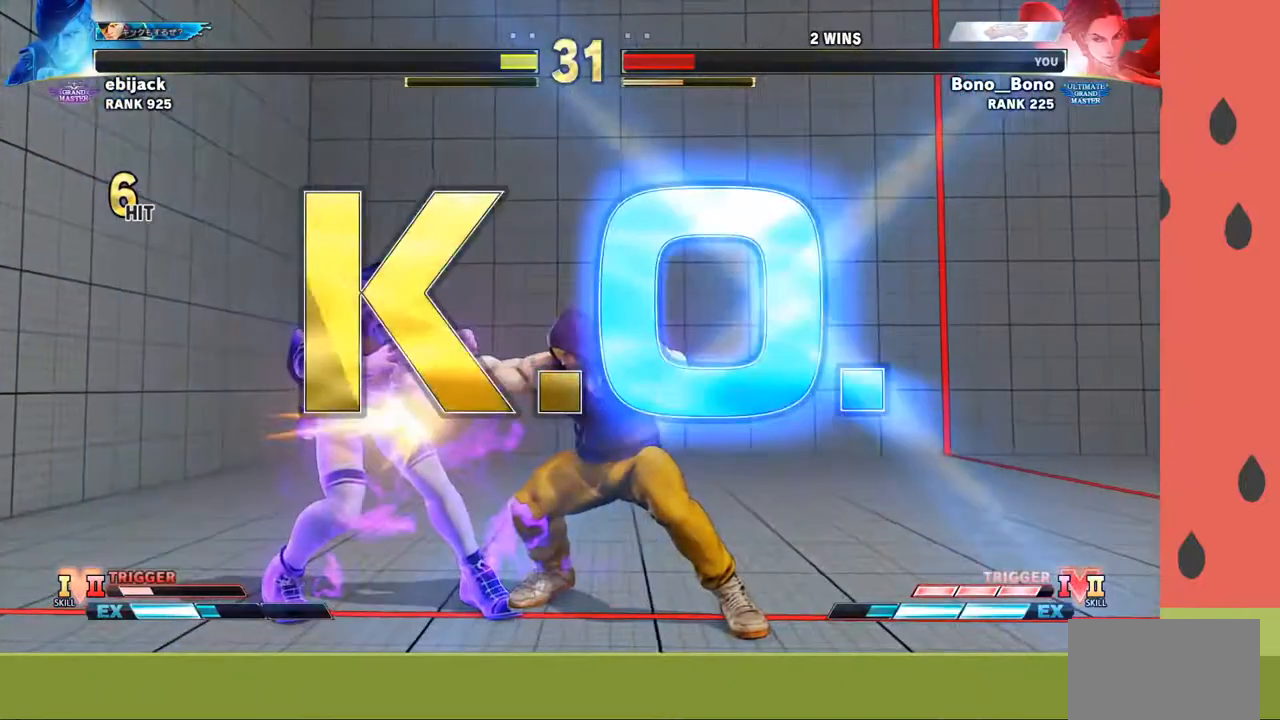
{"buttons": [], "left_stick": "center", "events": []}
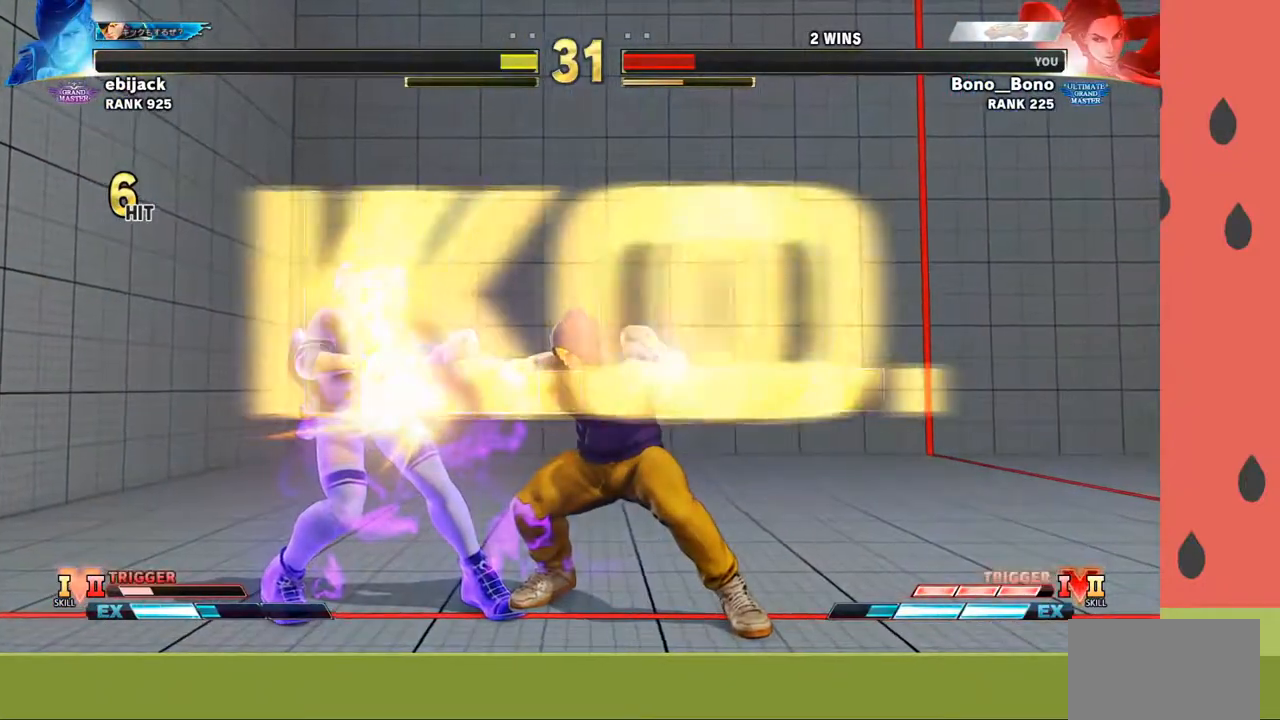
{"buttons": [], "left_stick": "center", "events": []}
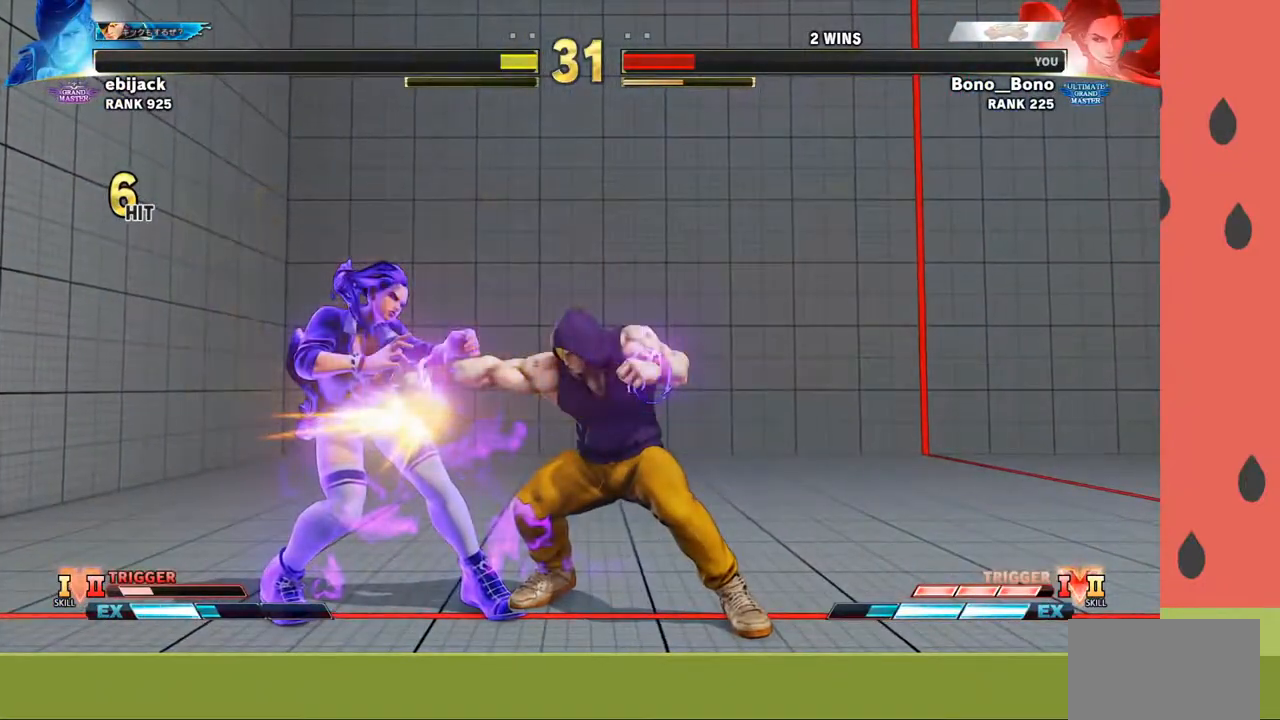
{"buttons": [], "left_stick": "center", "events": []}
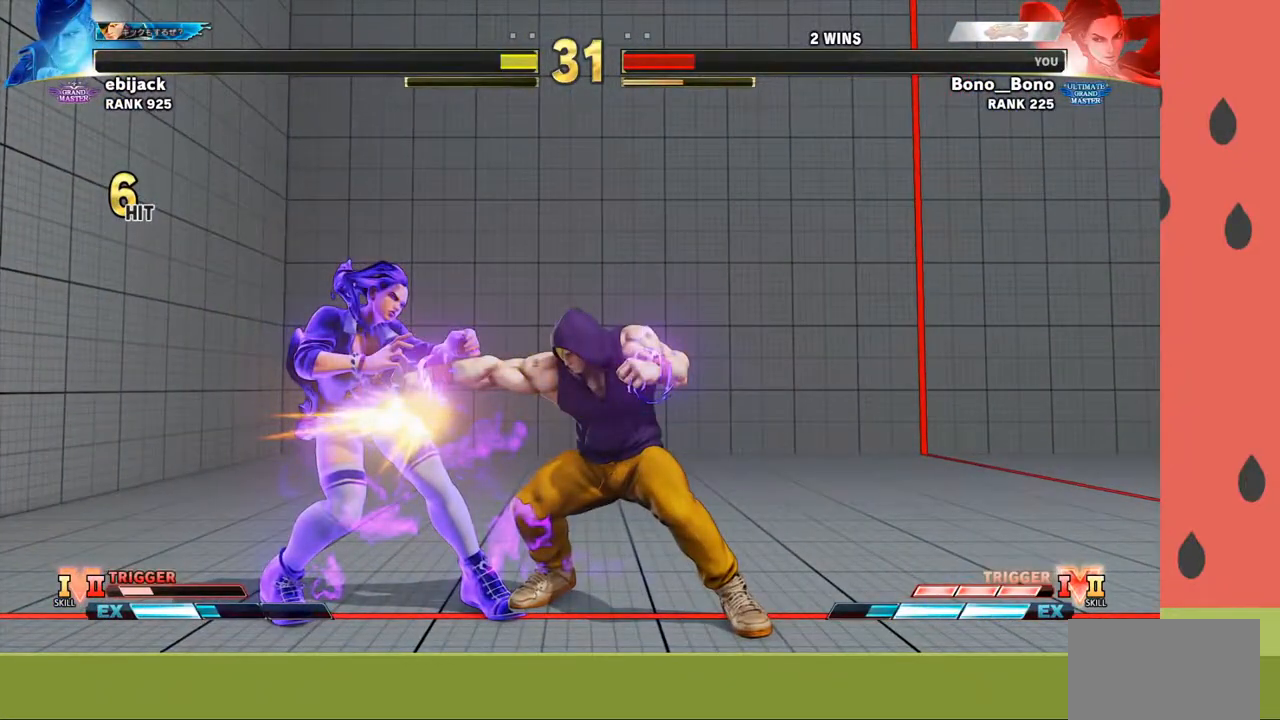
{"buttons": [], "left_stick": "center", "events": []}
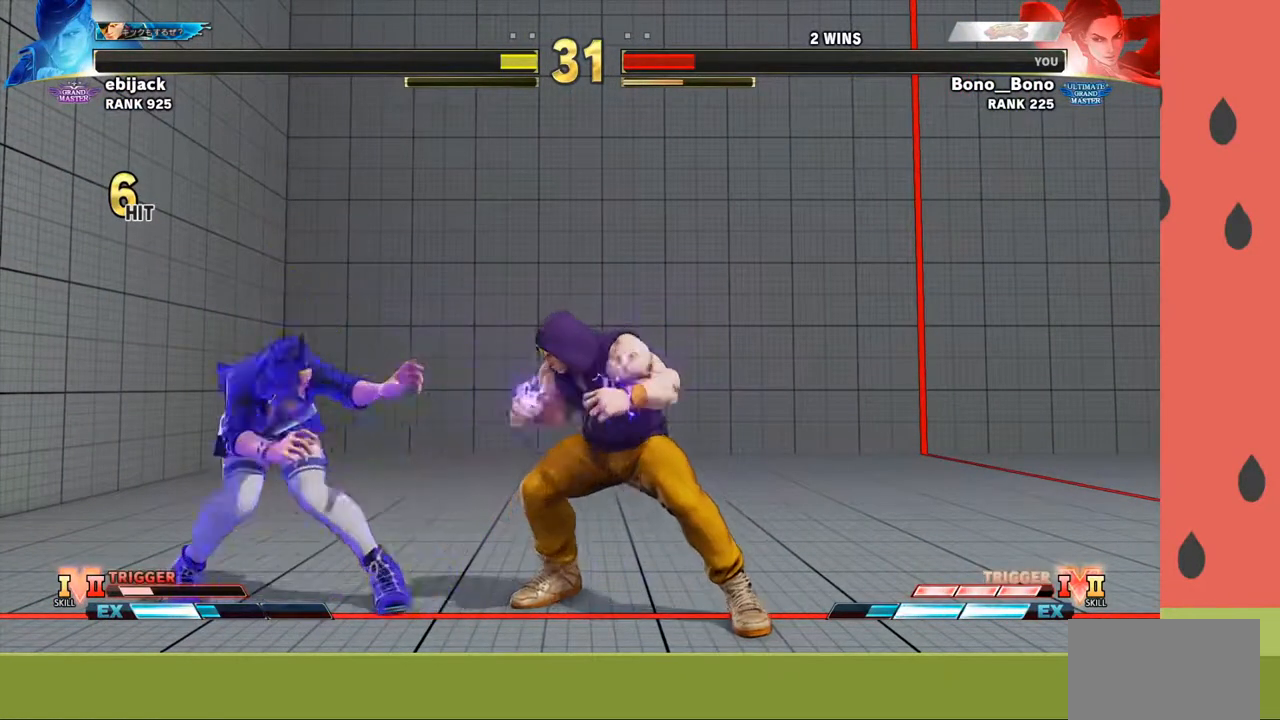
{"buttons": [], "left_stick": "center", "events": []}
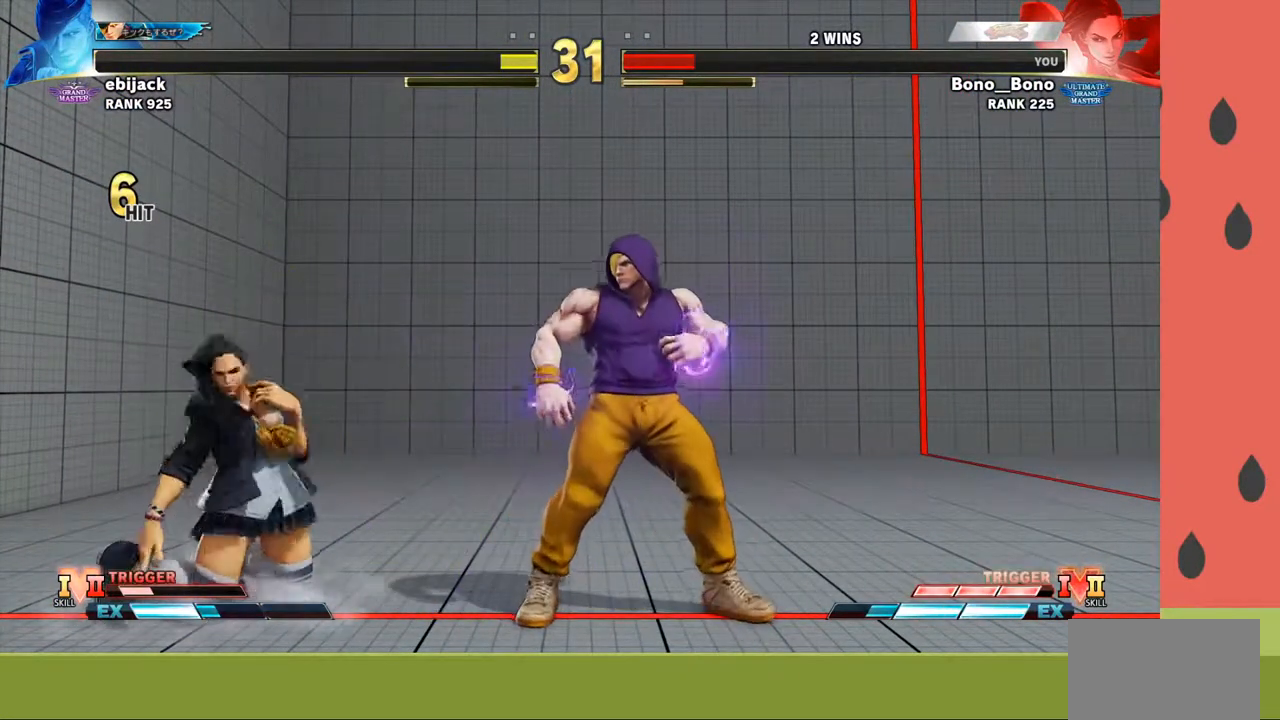
{"buttons": [], "left_stick": "center", "events": []}
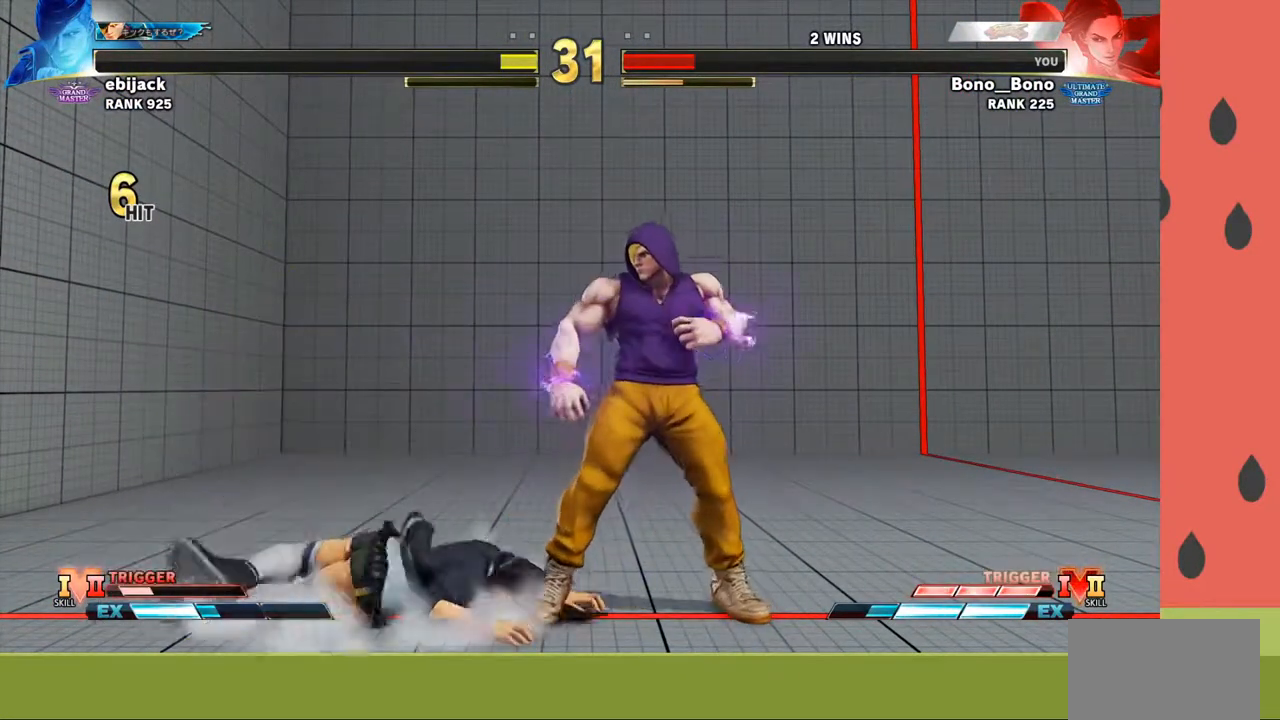
{"buttons": [], "left_stick": "center", "events": []}